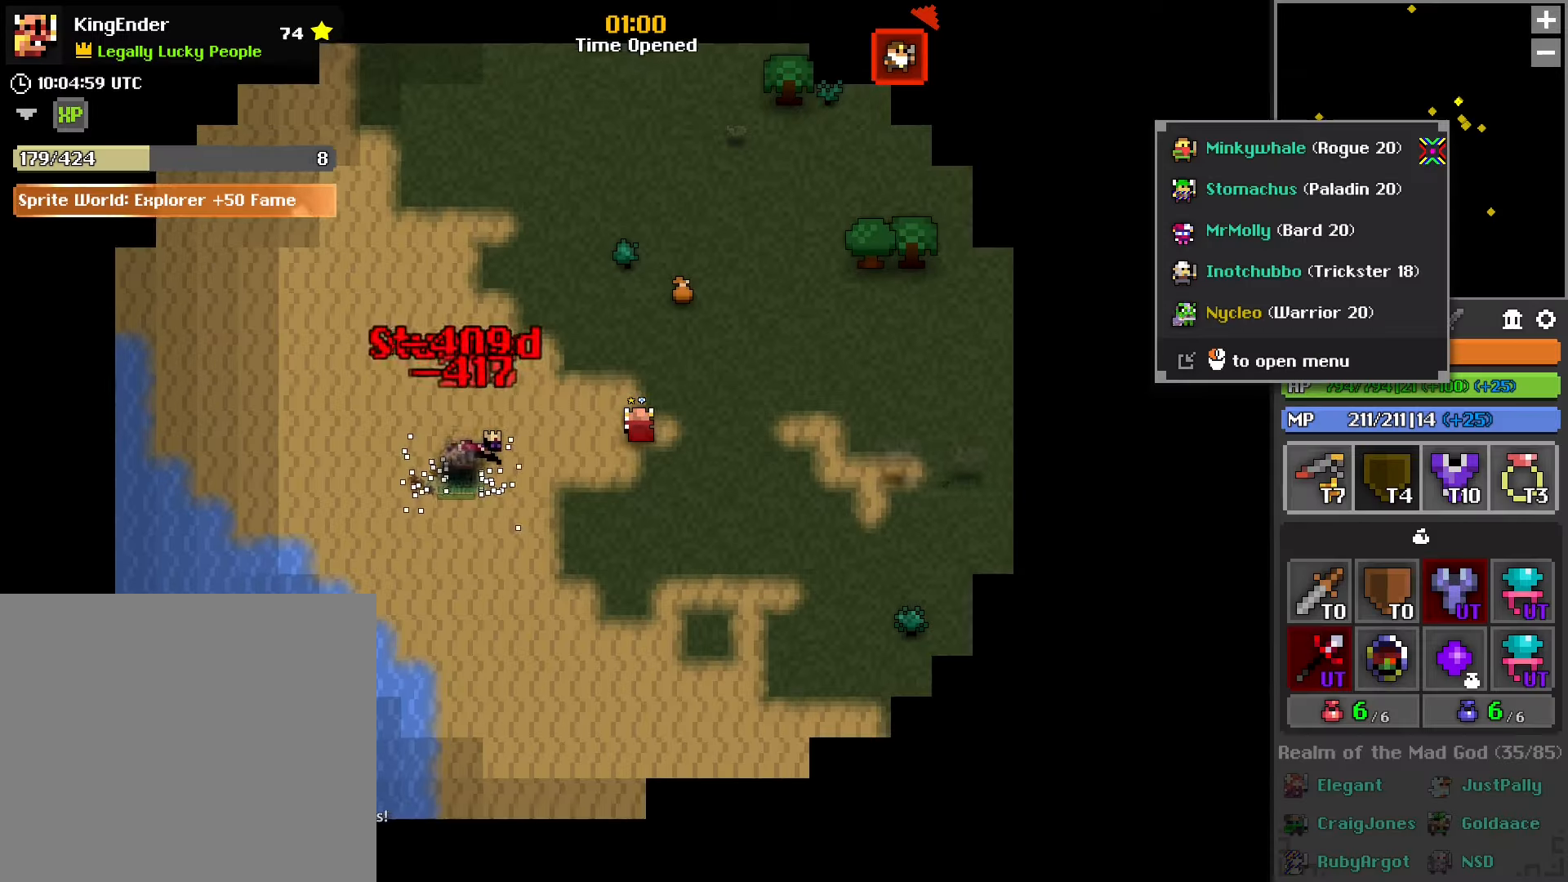
Gameplay with a controller (PlayStation layout); each line is a JSON object with the inputs held at the frame after it. "events" lists button and stick changes between this image and that frame as [ms after this image, input, new state], when the widget could be followed in between.
{"buttons": [], "left_stick": "up-right", "right_stick": "center", "events": [[34, "left_stick", "up-right"], [217, "right_stick", "up-right"], [300, "right_stick", "center"]]}
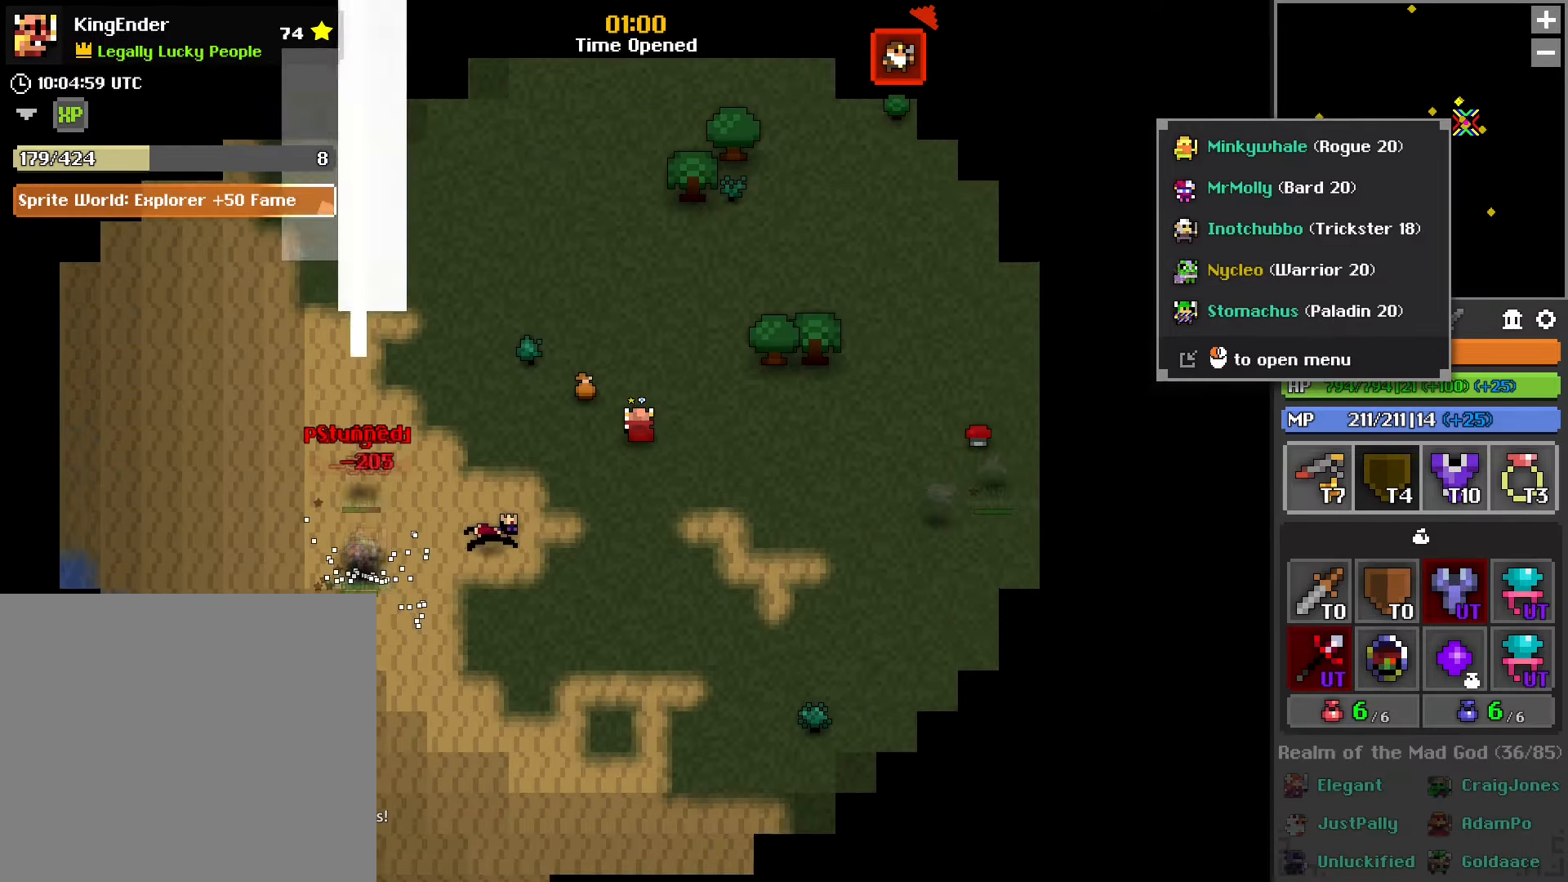
{"buttons": [], "left_stick": "up-right", "right_stick": "center", "events": [[17, "R2", "down"], [117, "R2", "up"], [200, "right_stick", "left"], [284, "R2", "down"], [284, "right_stick", "center"], [384, "R2", "up"]]}
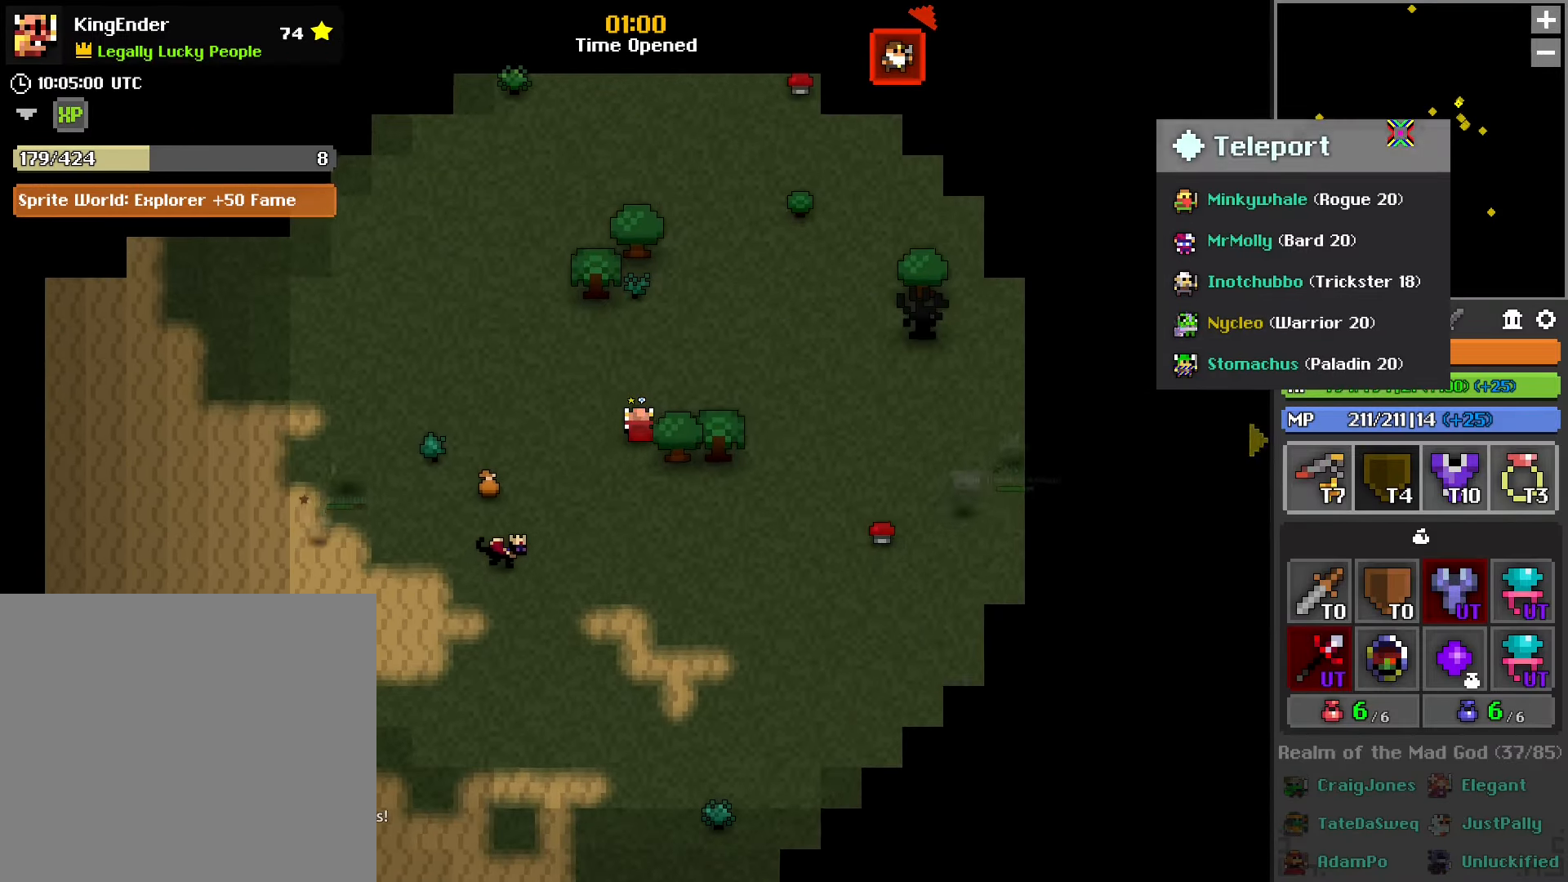
{"buttons": [], "left_stick": "up-right", "right_stick": "center", "events": [[84, "right_stick", "left"], [250, "L1", "down"], [384, "right_stick", "center"], [500, "L1", "up"]]}
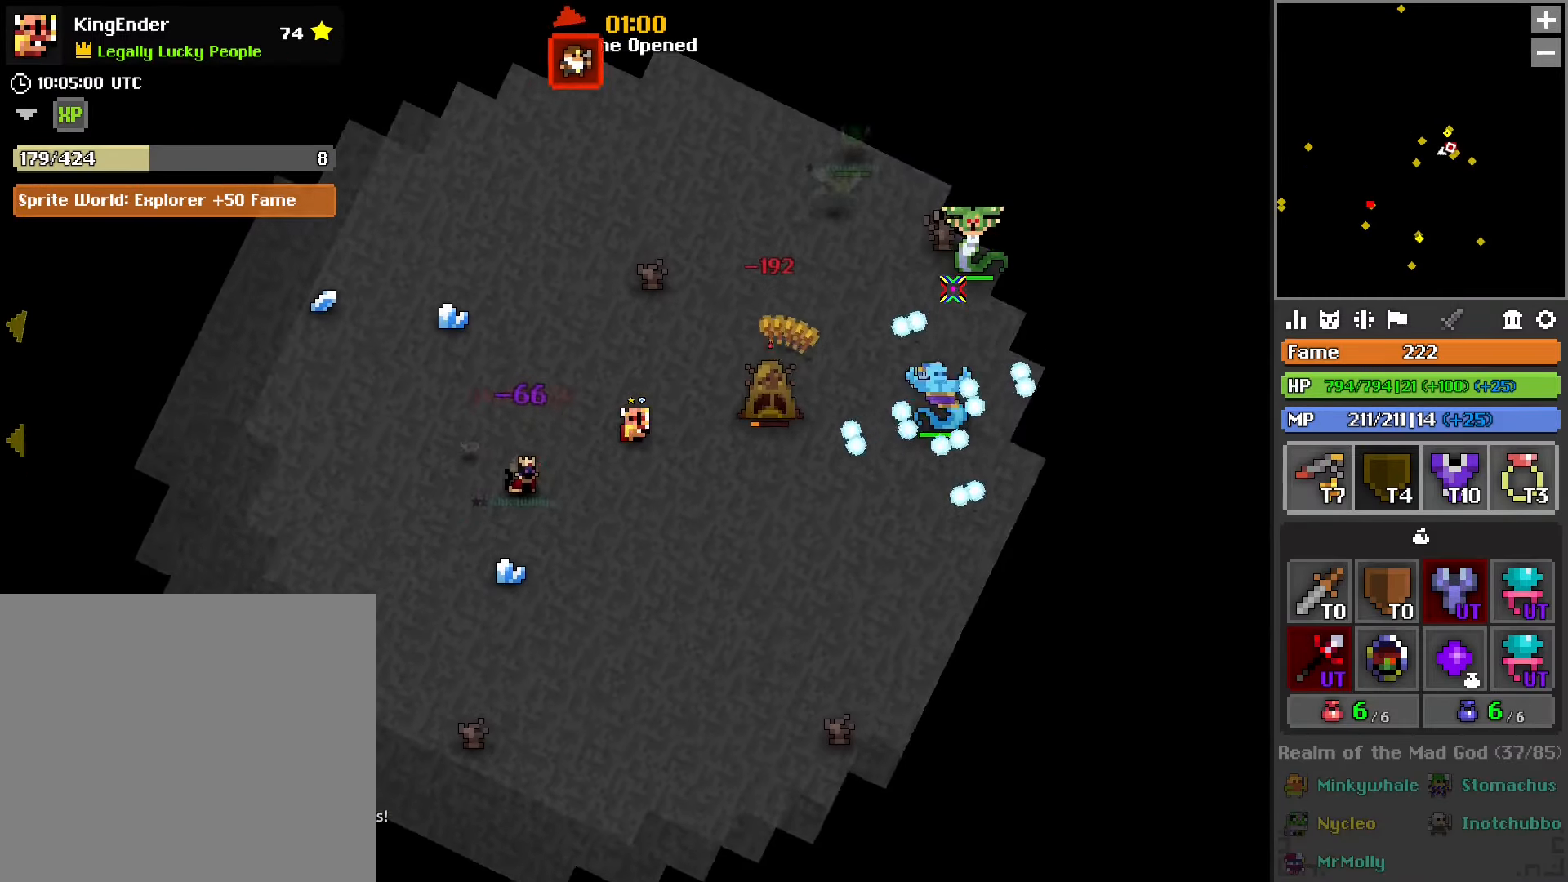
{"buttons": ["R2"], "left_stick": "down-right", "right_stick": "center", "events": [[34, "R2", "down"], [84, "left_stick", "up"], [334, "right_stick", "down"], [350, "left_stick", "right"], [434, "right_stick", "center"], [467, "left_stick", "down-right"]]}
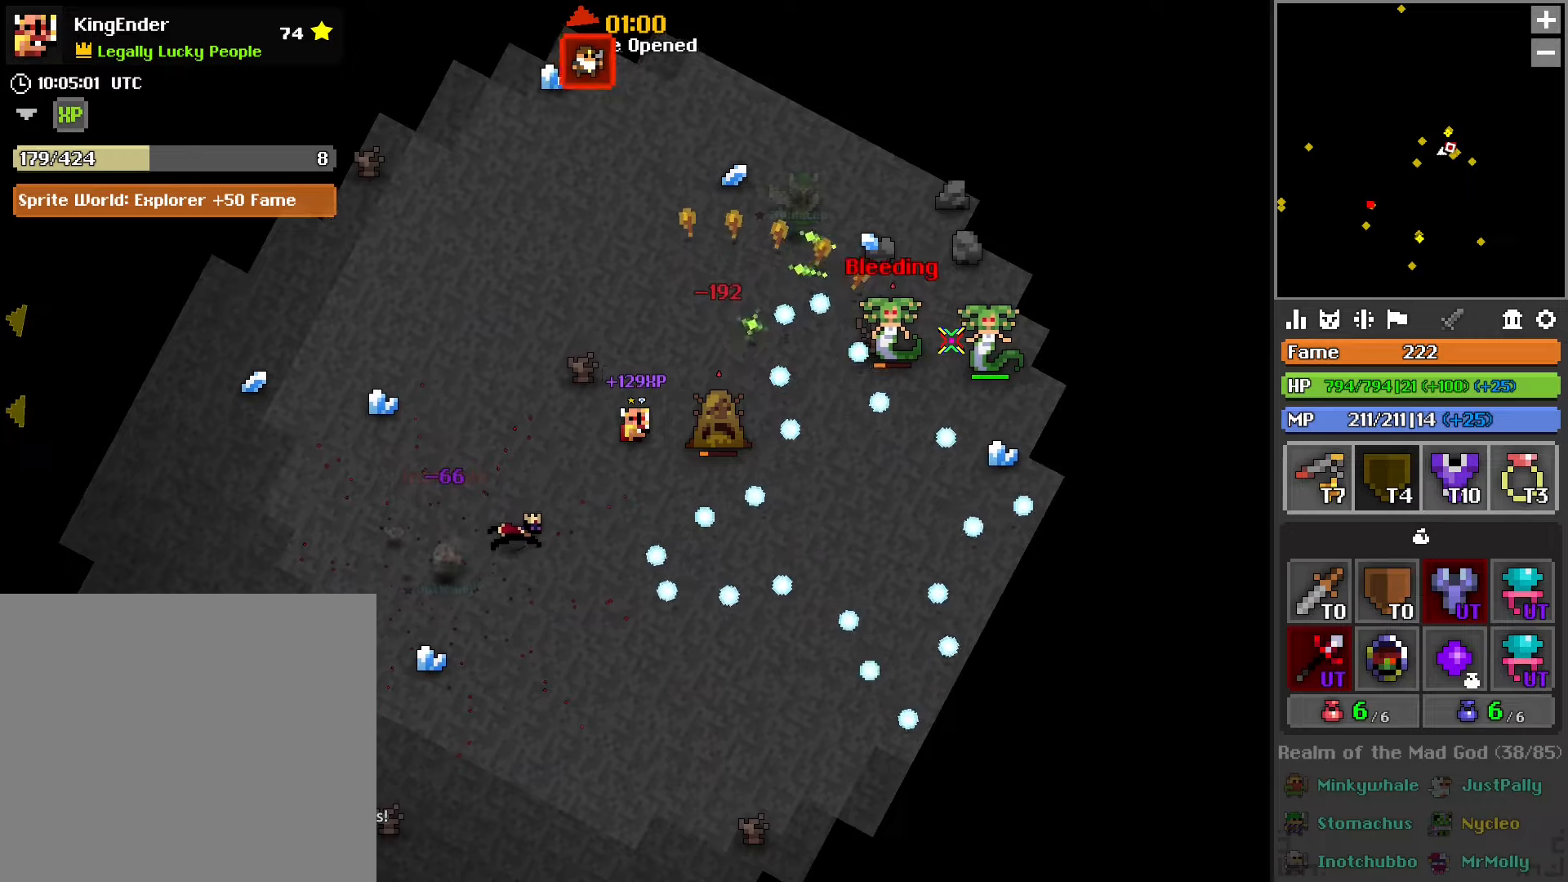
{"buttons": ["R2"], "left_stick": "right", "right_stick": "center", "events": [[217, "right_stick", "left"], [300, "left_stick", "right"], [500, "right_stick", "center"]]}
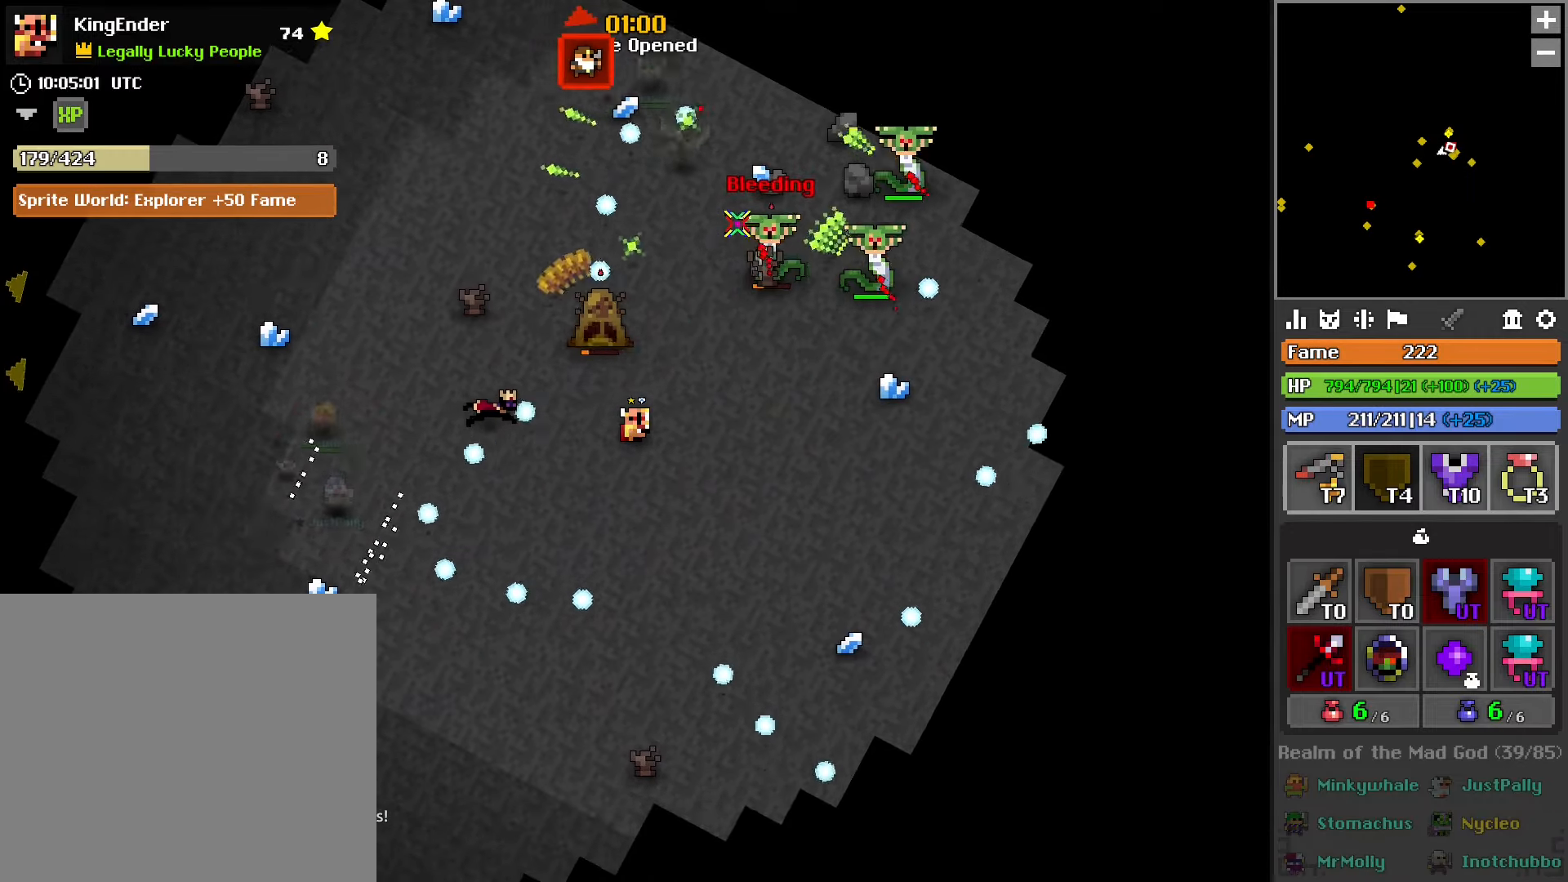
{"buttons": ["R2"], "left_stick": "up-right", "right_stick": "center", "events": [[184, "left_stick", "up-right"], [250, "R2", "up"], [417, "R2", "down"]]}
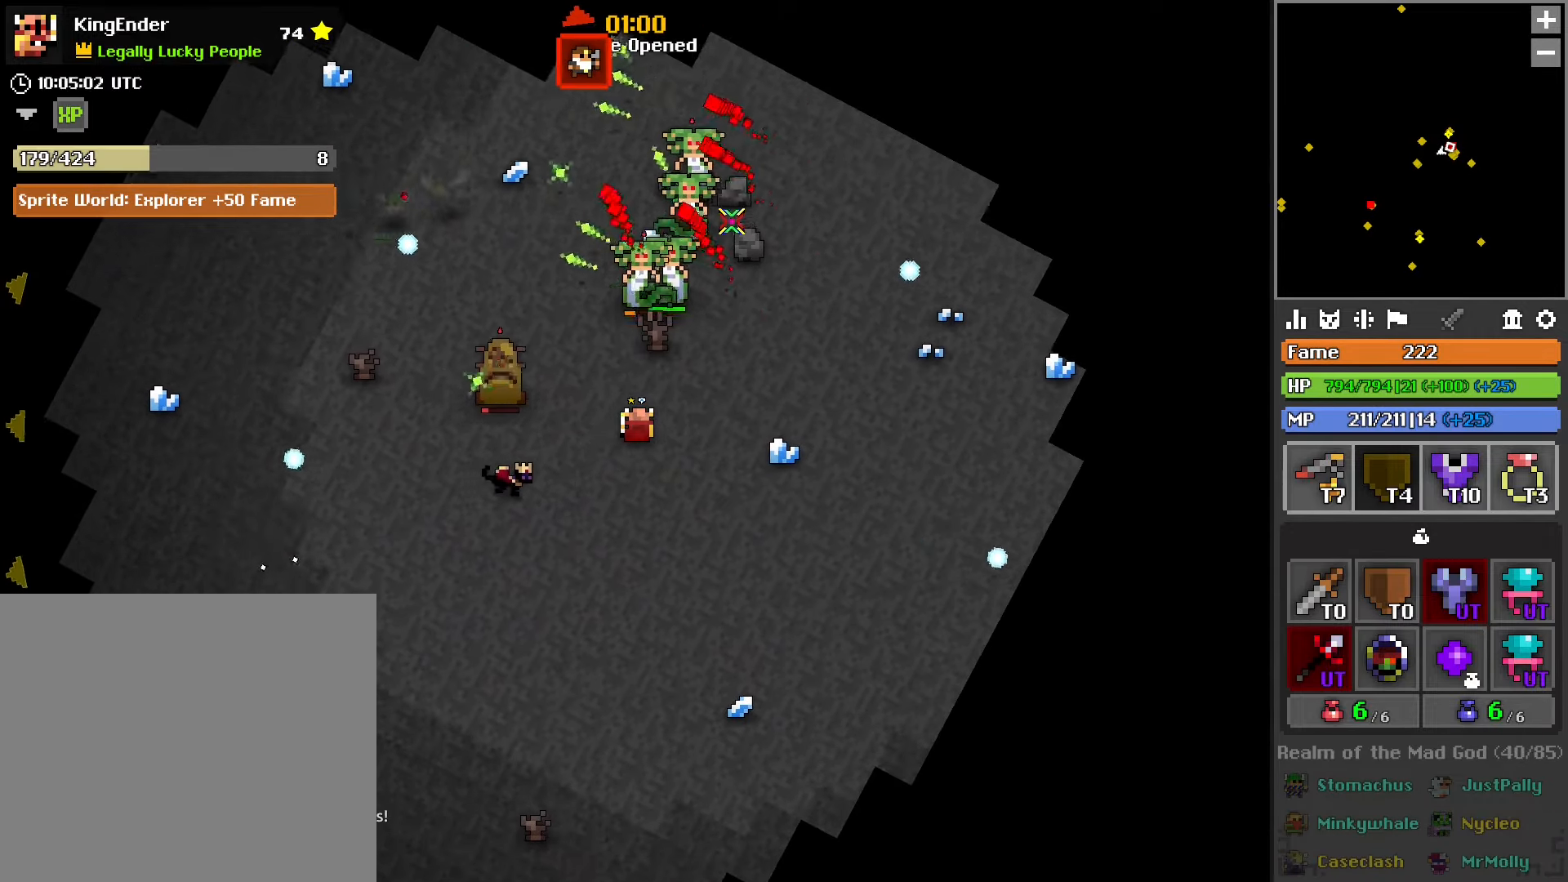
{"buttons": ["R2"], "left_stick": "up-right", "right_stick": "center", "events": [[17, "right_stick", "left"], [84, "left_stick", "right"], [217, "left_stick", "up-right"], [317, "L1", "down"], [334, "right_stick", "center"], [467, "L1", "up"]]}
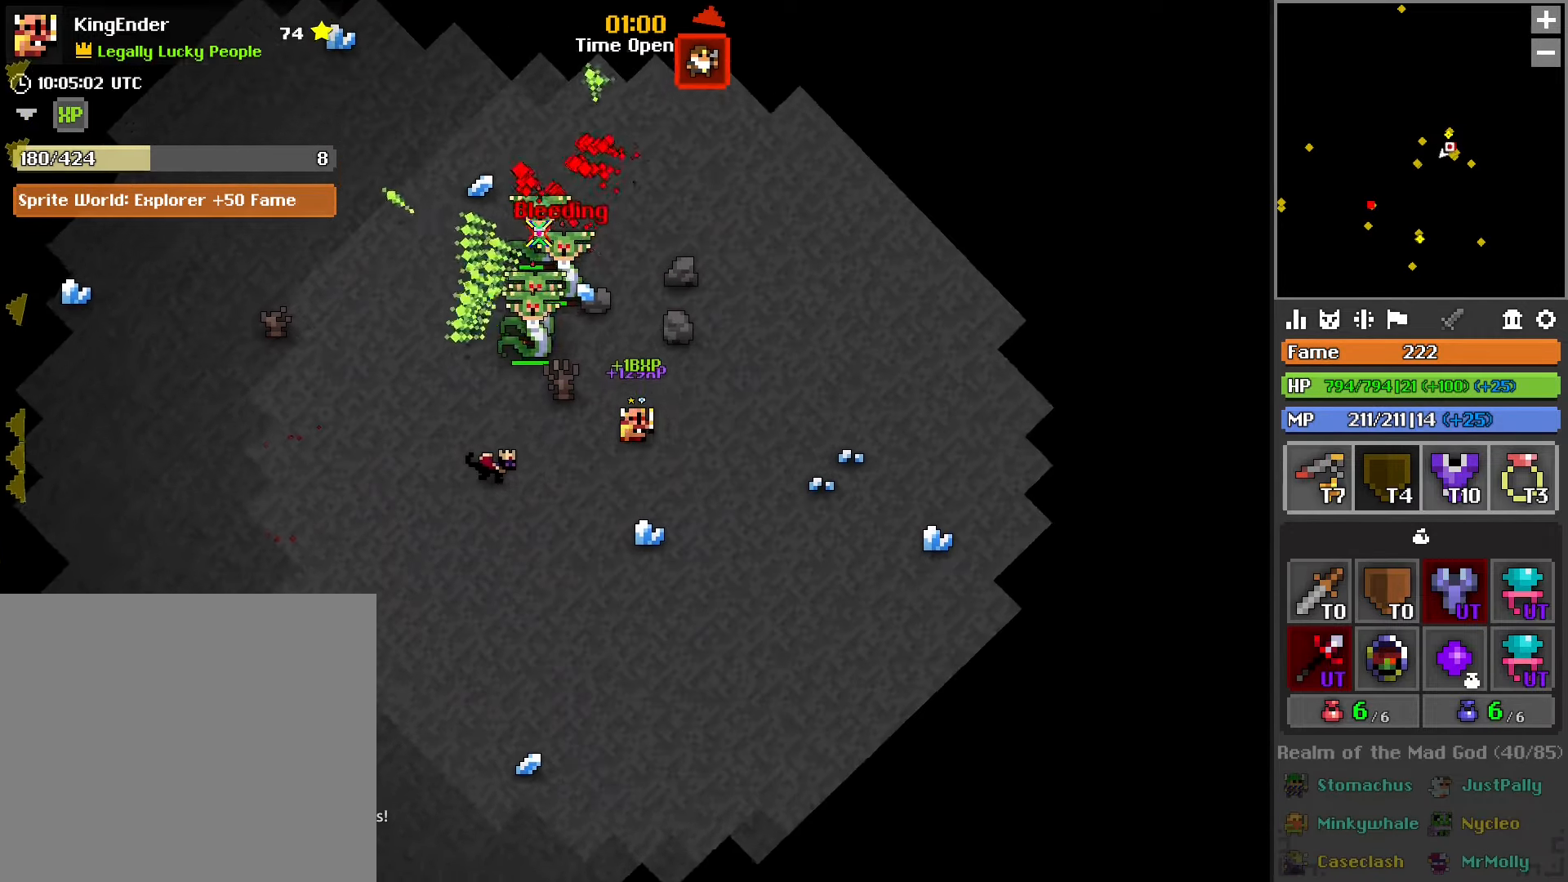
{"buttons": ["L2", "R2"], "left_stick": "center", "right_stick": "center", "events": [[50, "left_stick", "up-left"], [100, "L2", "down"], [217, "left_stick", "down-left"], [234, "L2", "up"], [284, "left_stick", "down-right"], [400, "L2", "down"], [450, "left_stick", "center"]]}
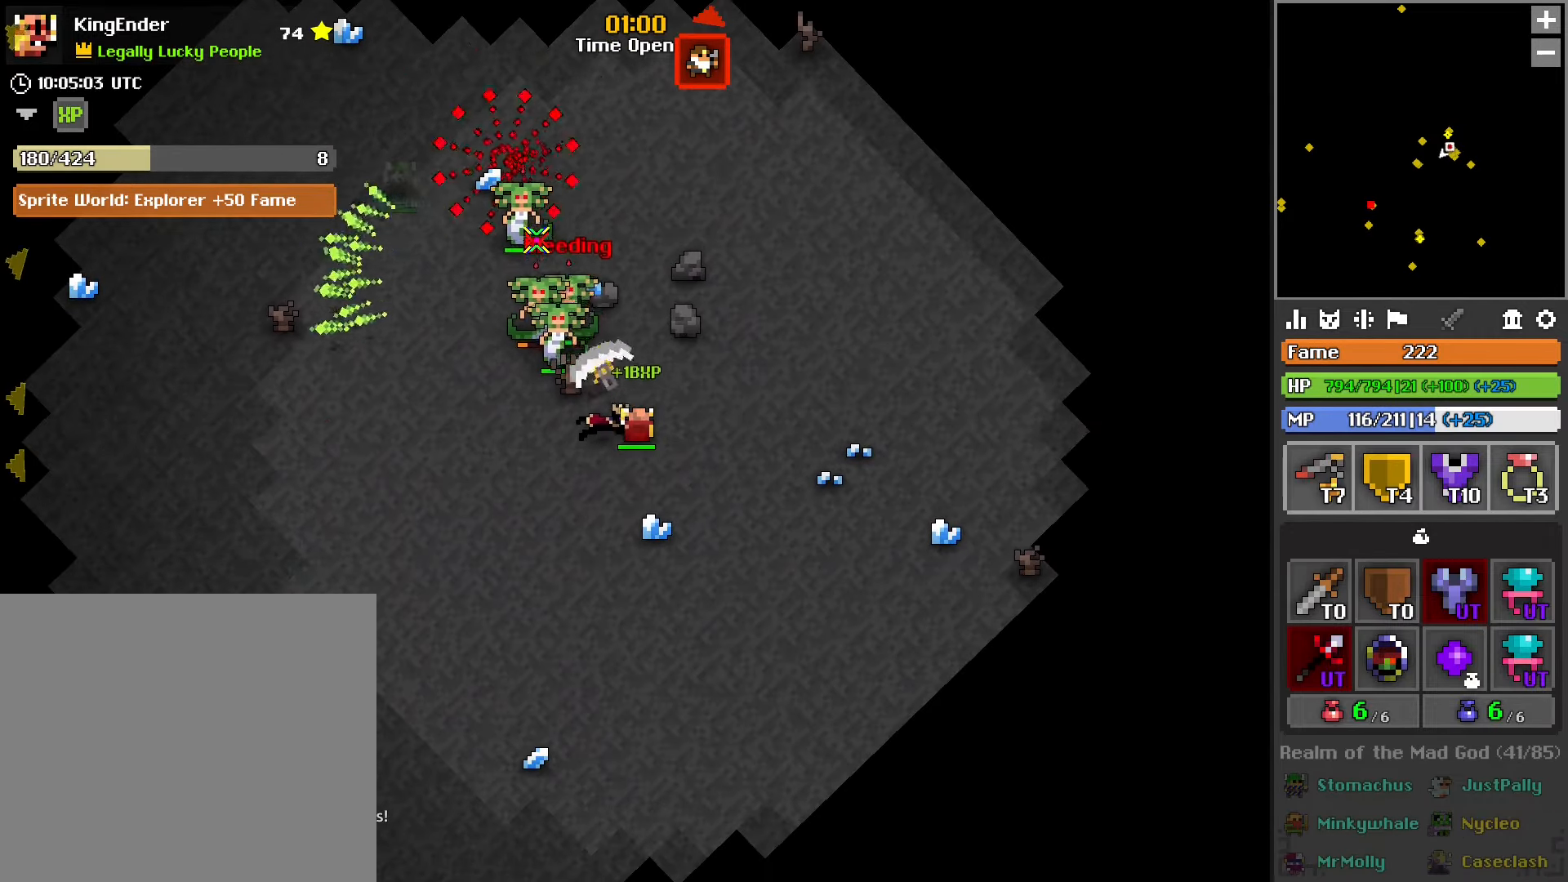
{"buttons": ["R2"], "left_stick": "left", "right_stick": "center", "events": [[34, "L2", "up"], [50, "left_stick", "right"], [150, "left_stick", "center"], [234, "left_stick", "down"], [350, "left_stick", "down-left"], [500, "left_stick", "left"]]}
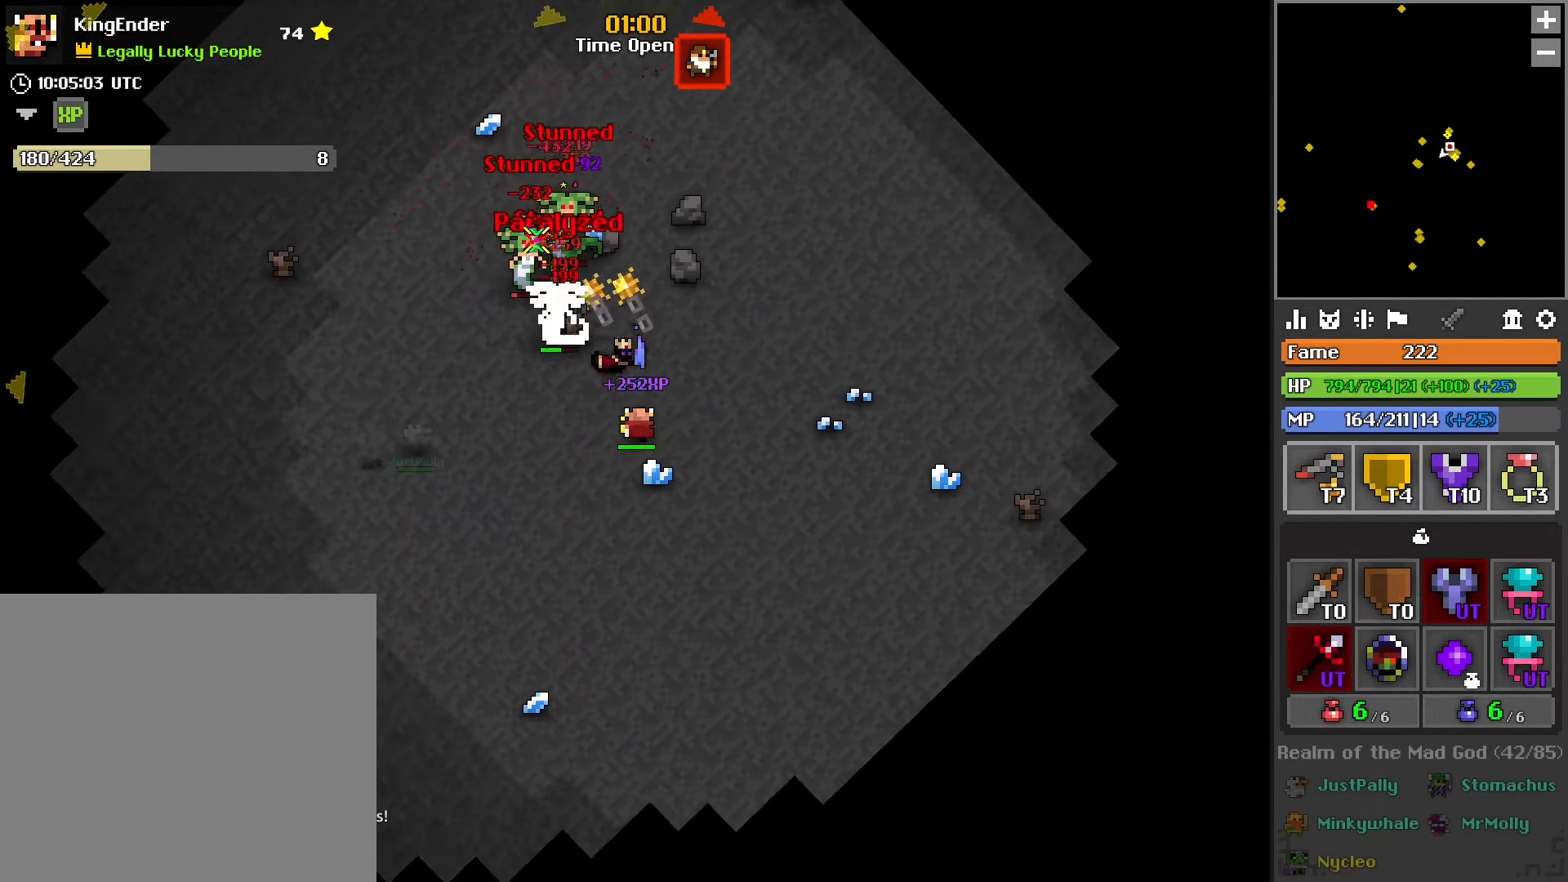
{"buttons": ["R1", "R2"], "left_stick": "left", "right_stick": "center", "events": [[100, "R1", "down"], [300, "R1", "up"], [400, "R1", "down"]]}
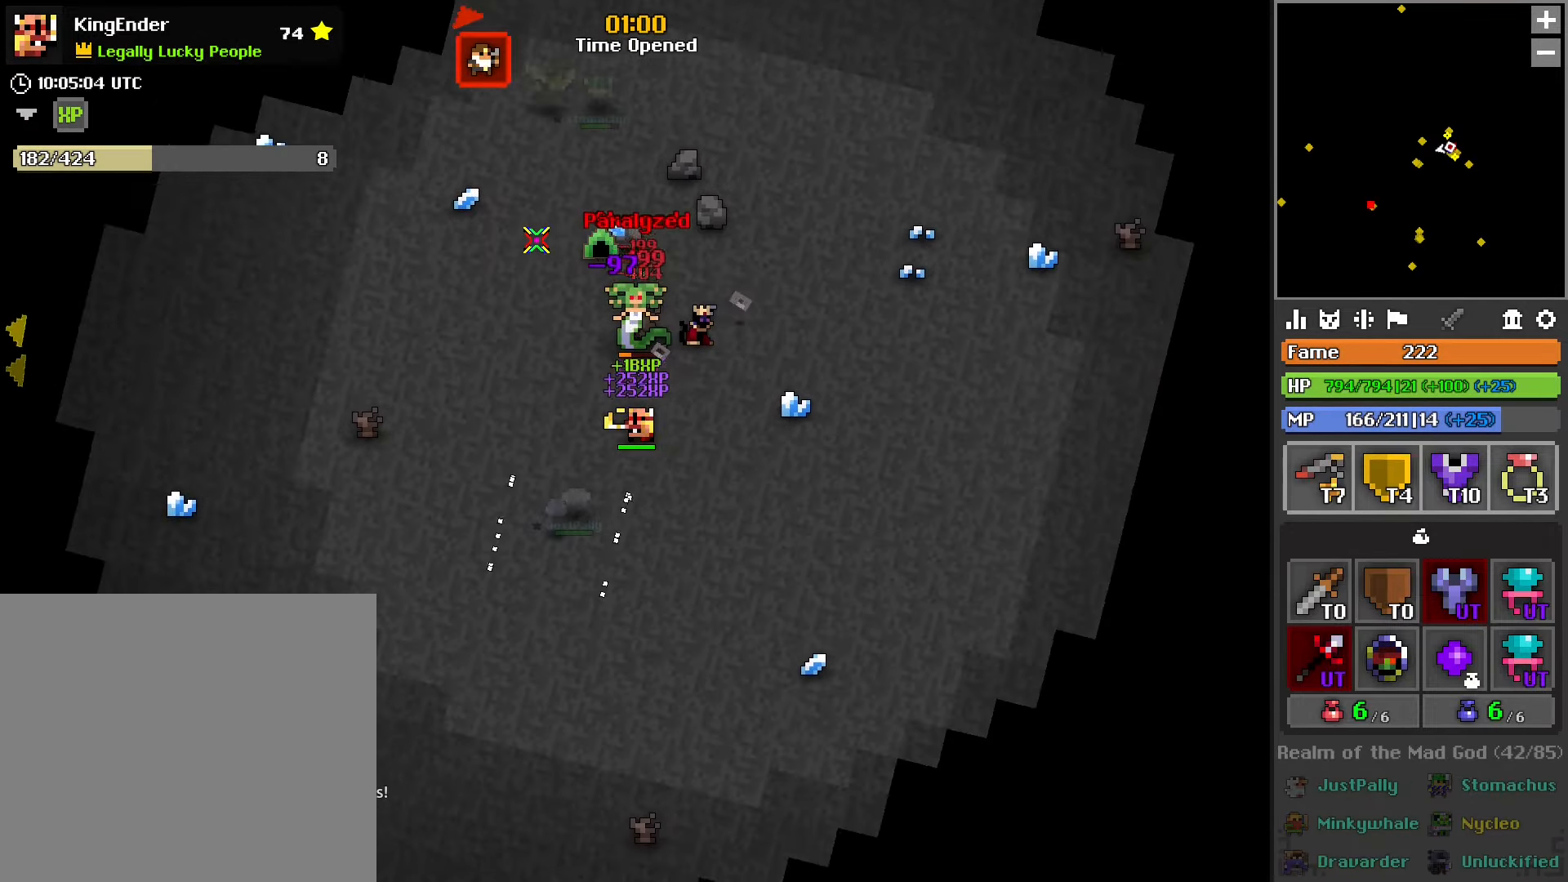
{"buttons": [], "left_stick": "up-left", "right_stick": "center", "events": [[50, "R1", "up"], [200, "right_stick", "right"], [267, "R1", "down"], [384, "R1", "up"], [400, "left_stick", "up-left"], [400, "right_stick", "center"], [484, "R2", "up"]]}
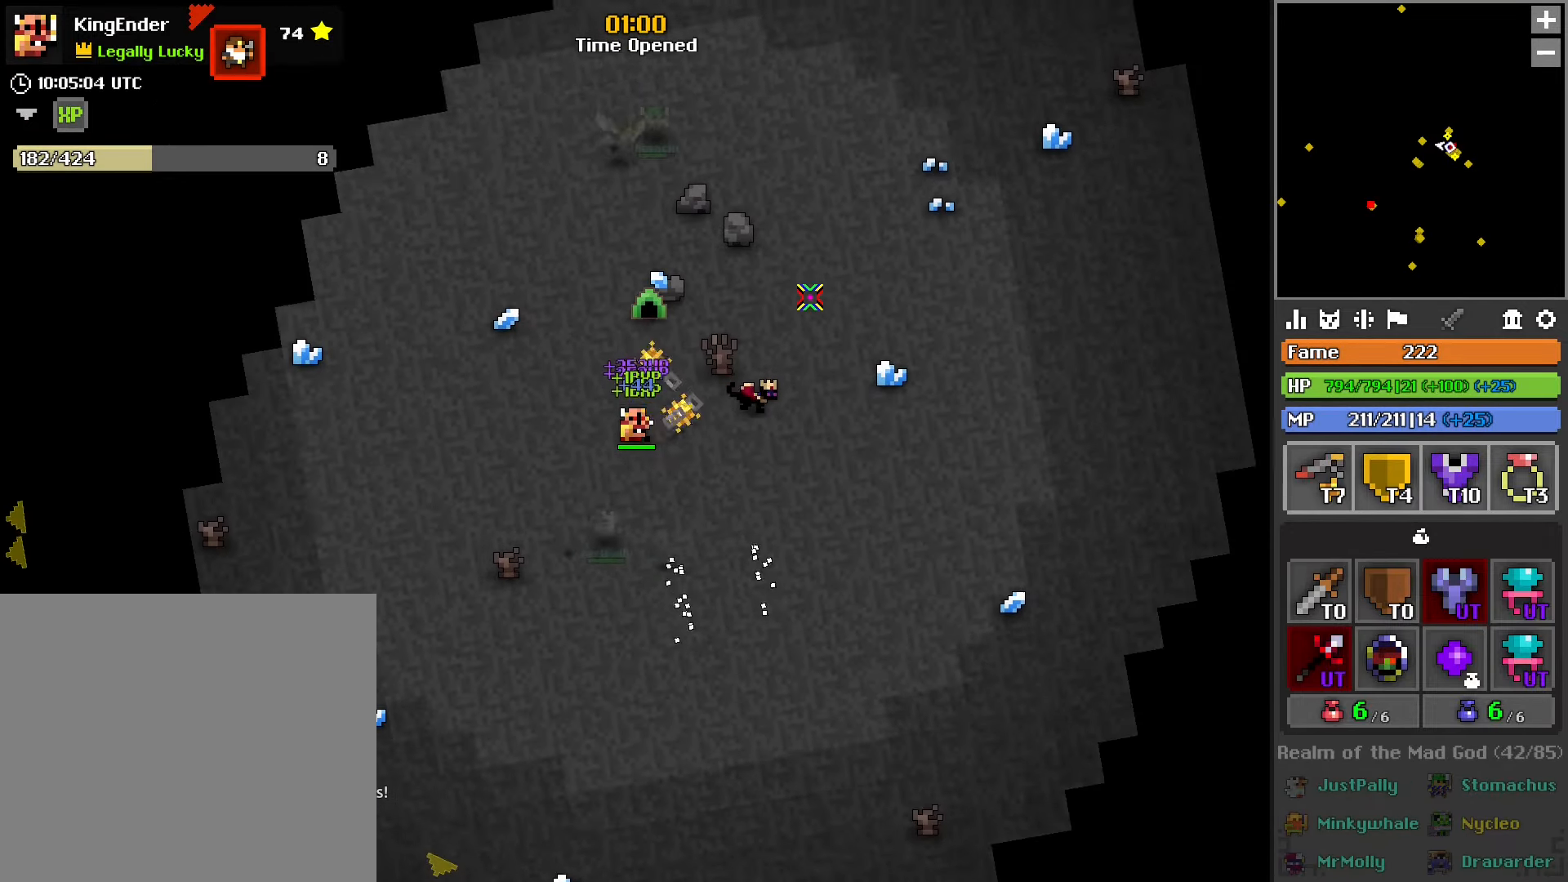
{"buttons": [], "left_stick": "center", "right_stick": "center", "events": [[17, "left_stick", "up"], [167, "right_stick", "down-right"], [384, "right_stick", "center"], [417, "left_stick", "center"]]}
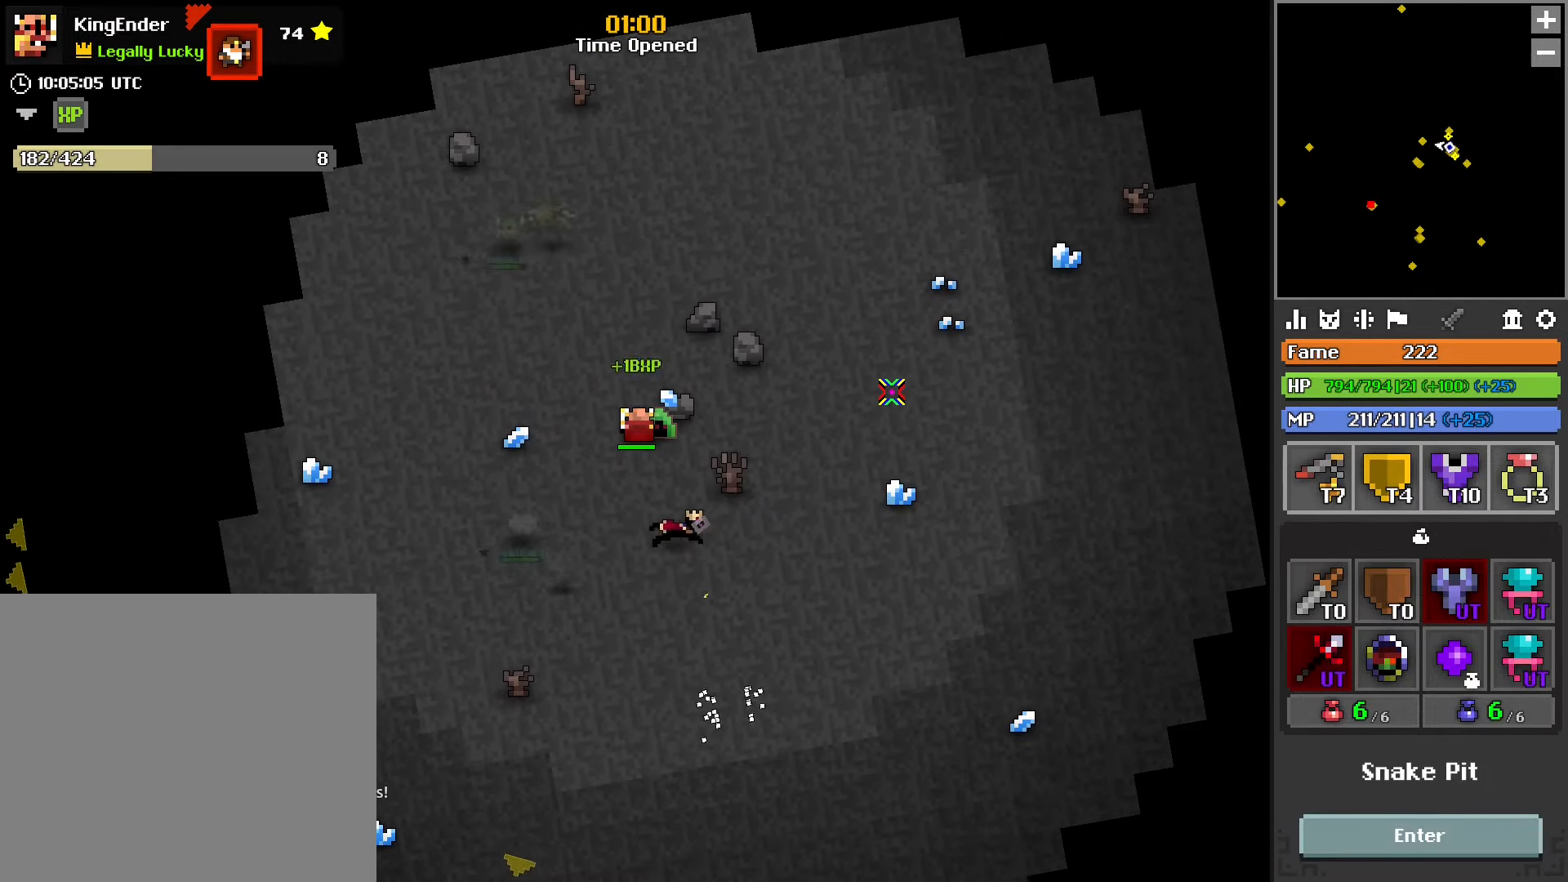
{"buttons": [], "left_stick": "center", "right_stick": "center", "events": [[167, "R3", "down"], [317, "R3", "up"]]}
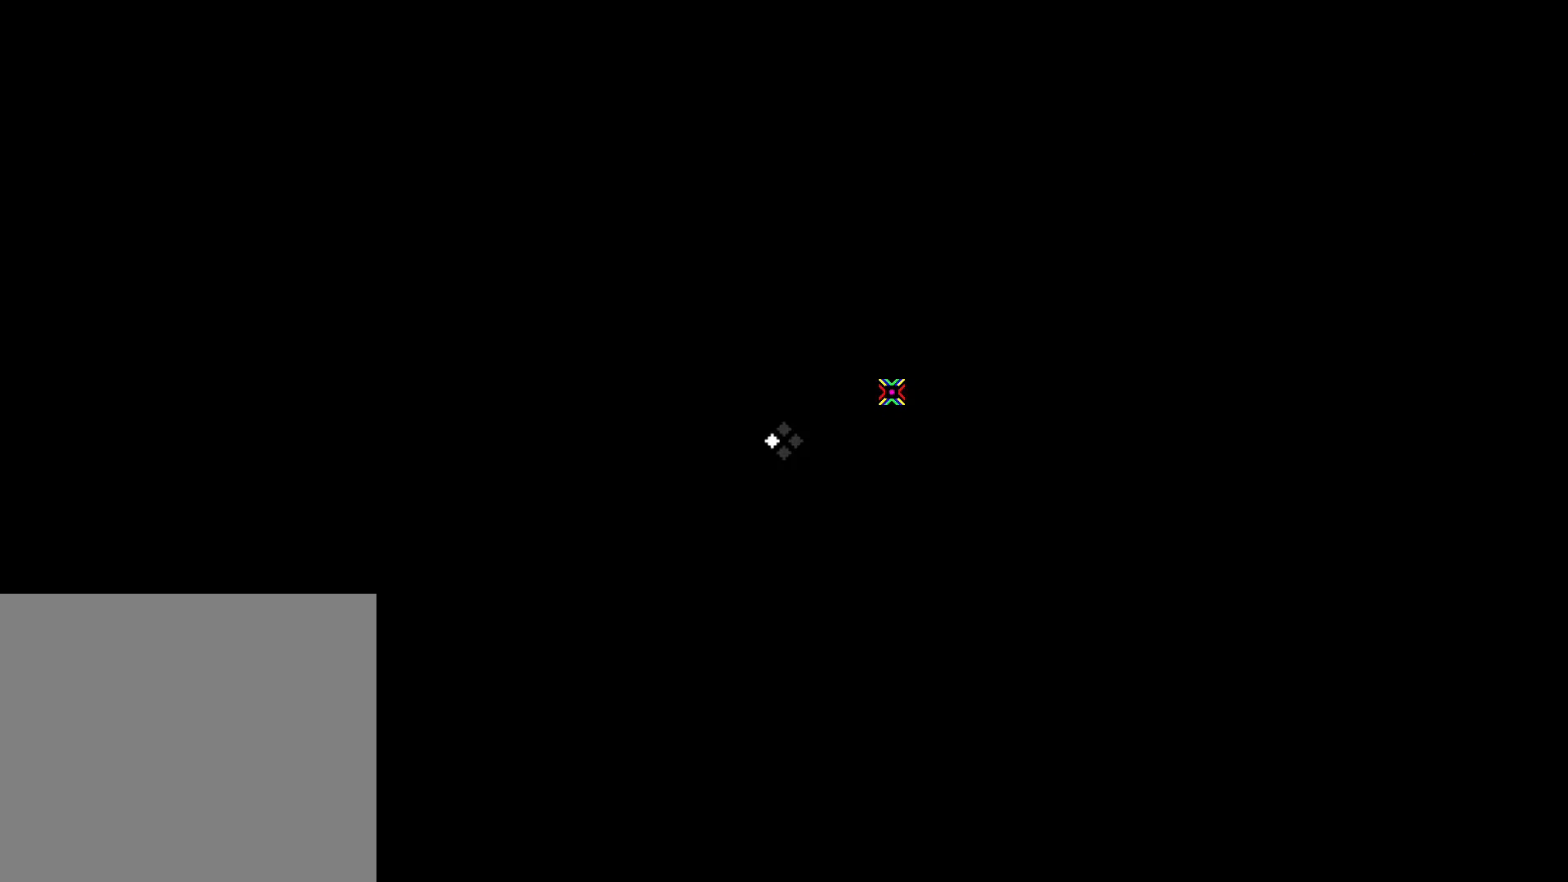
{"buttons": [], "left_stick": "center", "right_stick": "center", "events": []}
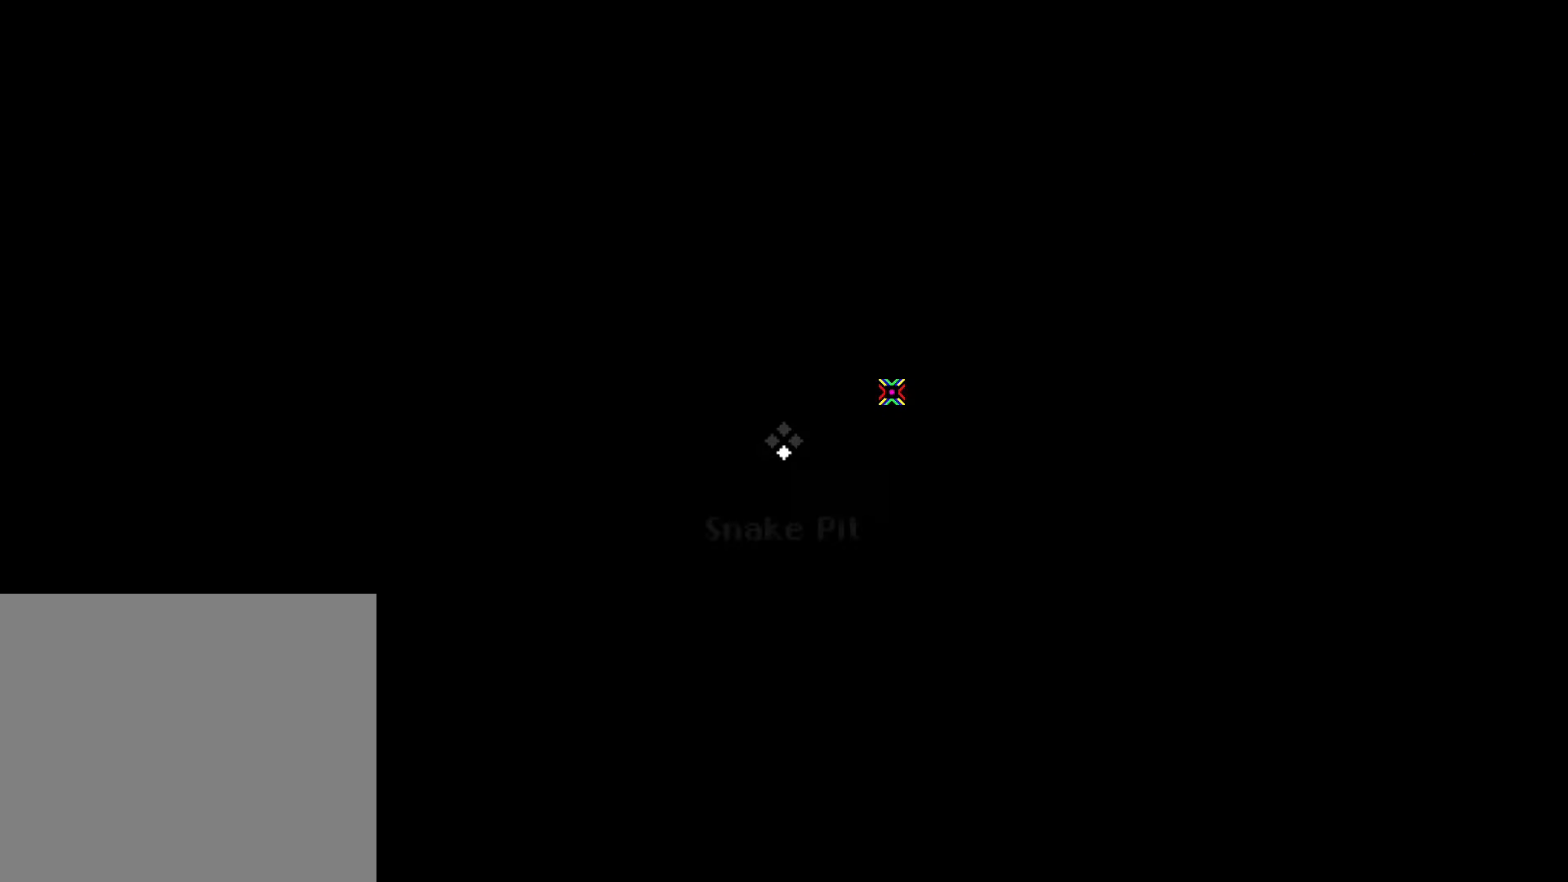
{"buttons": [], "left_stick": "center", "right_stick": "center", "events": []}
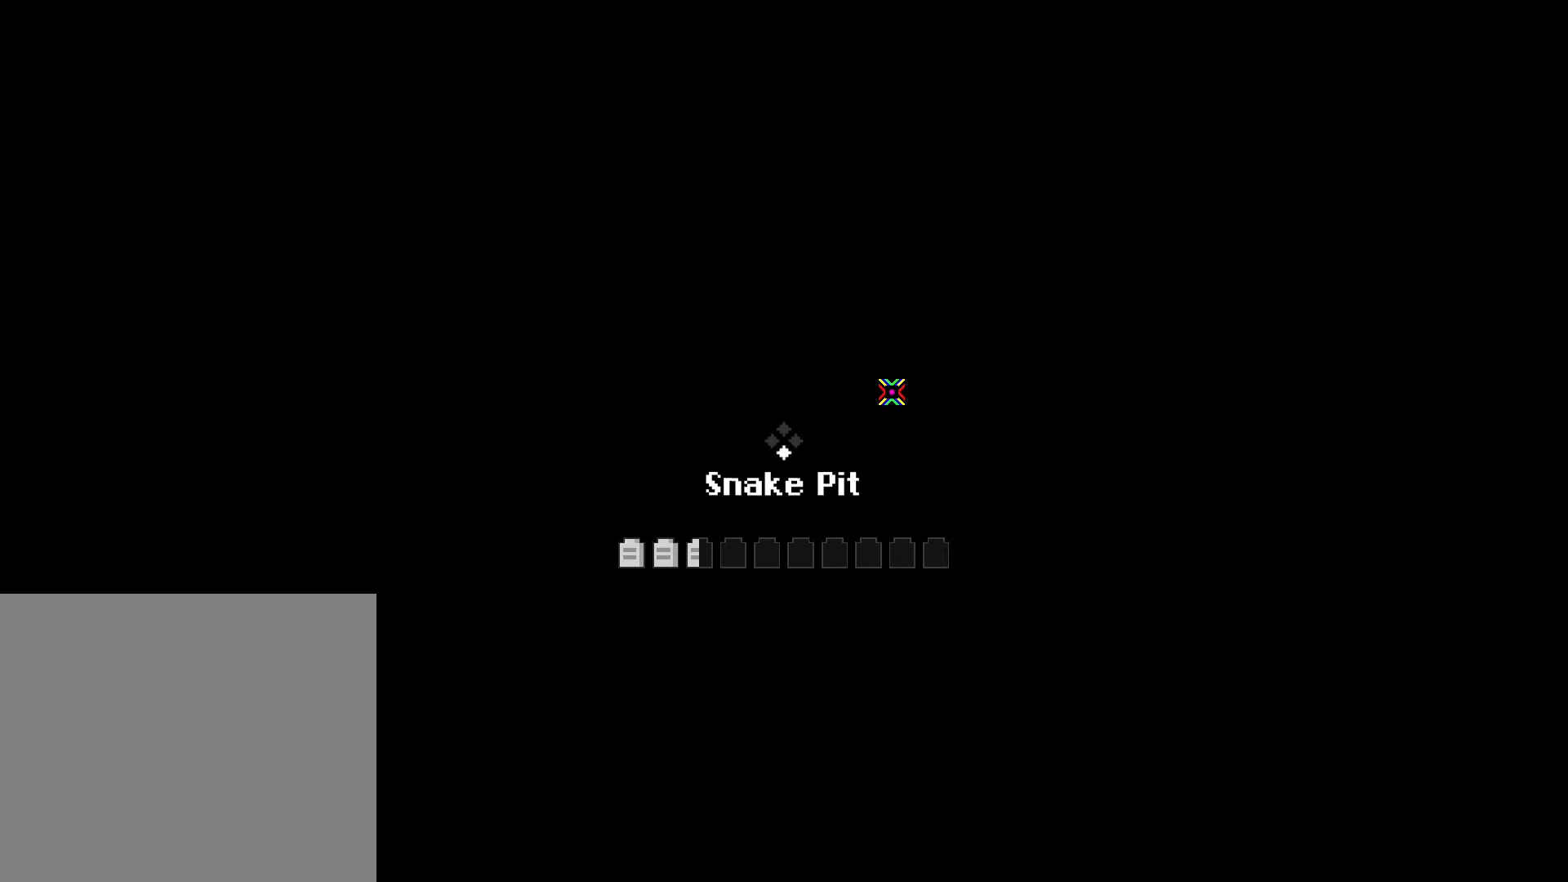
{"buttons": [], "left_stick": "center", "right_stick": "center", "events": []}
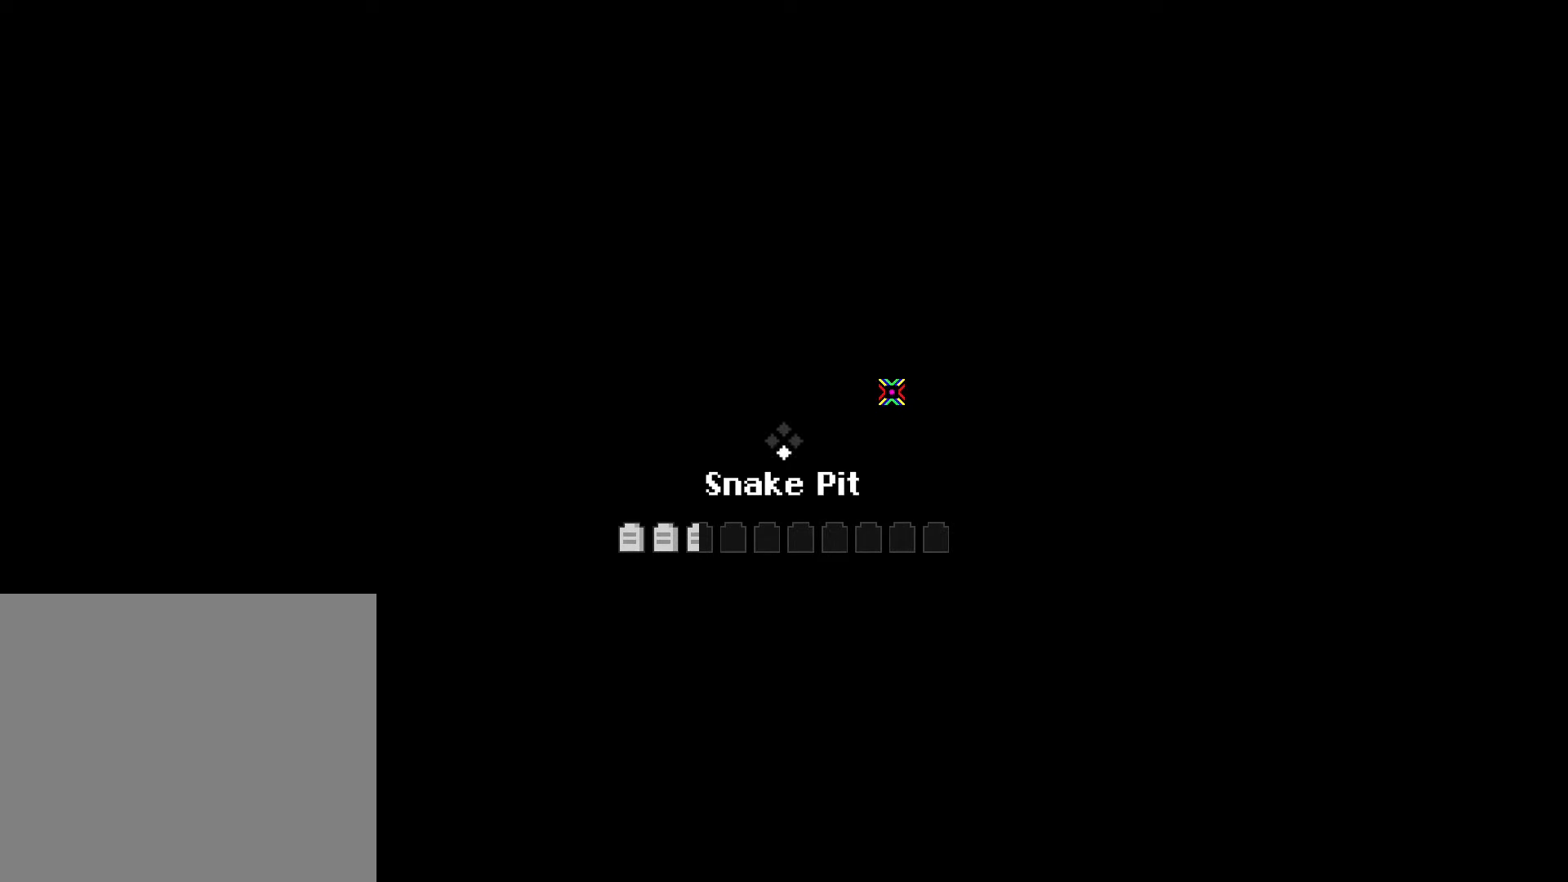
{"buttons": [], "left_stick": "up", "right_stick": "center", "events": [[500, "left_stick", "up"]]}
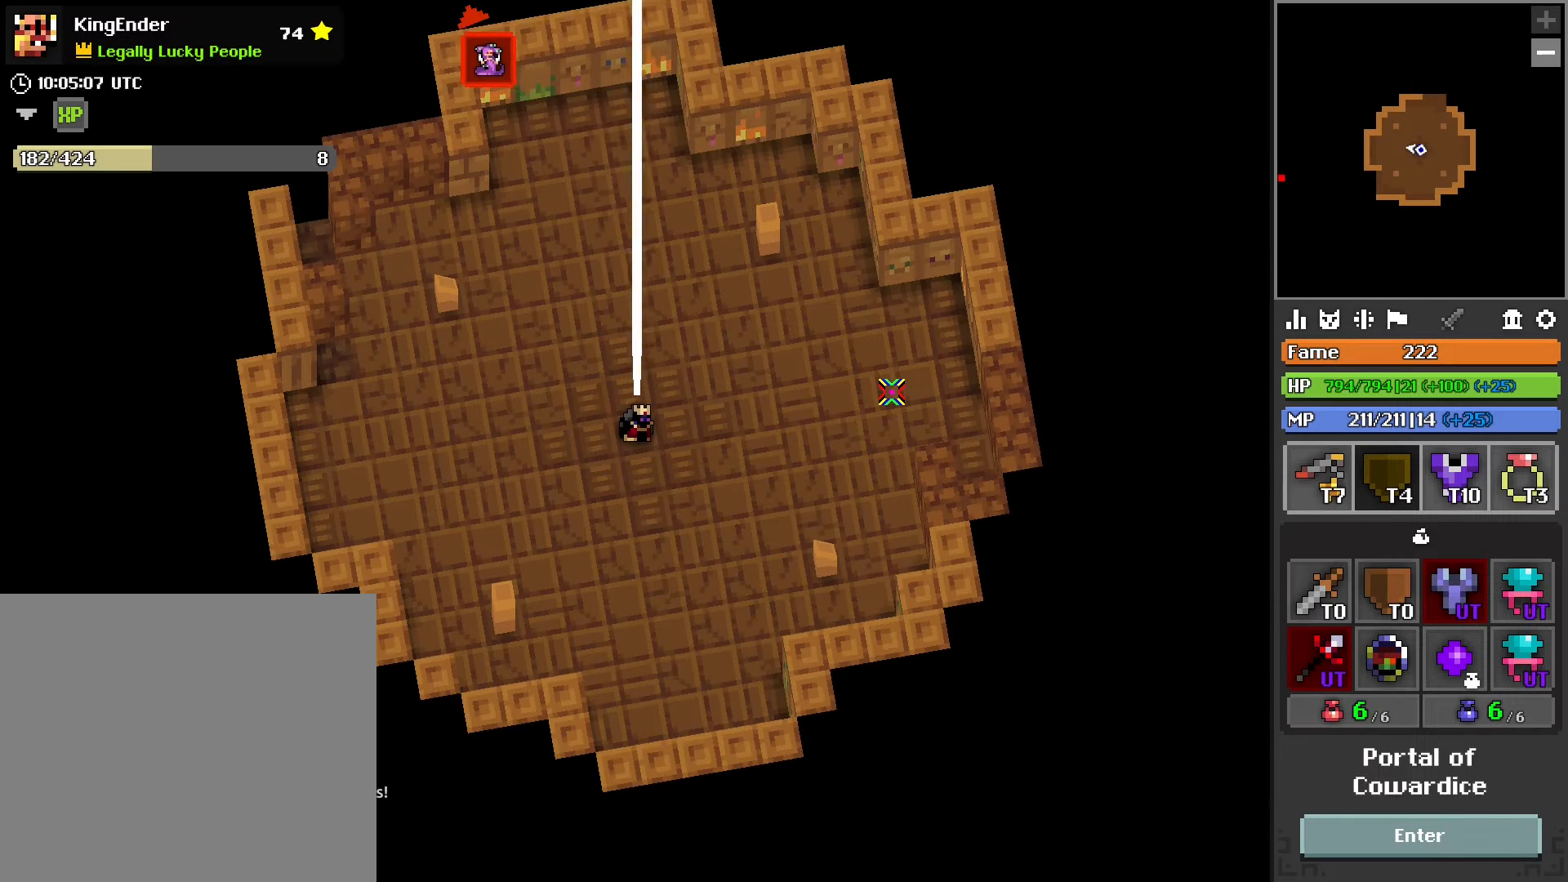
{"buttons": [], "left_stick": "up", "right_stick": "center", "events": [[316, "R1", "down"], [433, "R1", "up"]]}
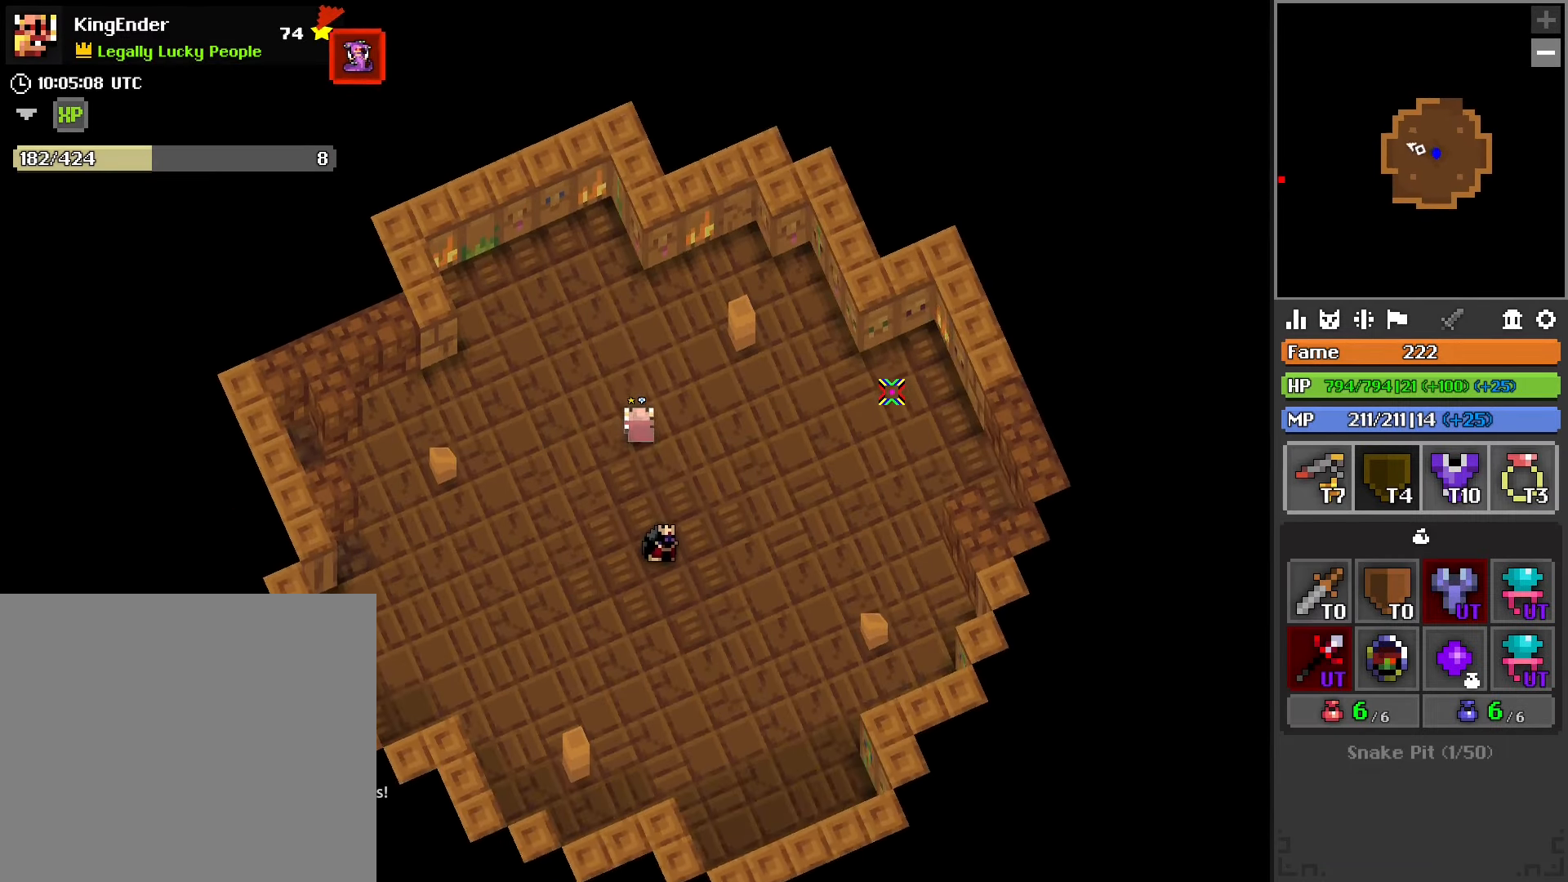
{"buttons": [], "left_stick": "down", "right_stick": "center", "events": [[150, "left_stick", "up-left"], [166, "L1", "down"], [300, "L1", "up"], [350, "left_stick", "down-left"], [400, "left_stick", "down"]]}
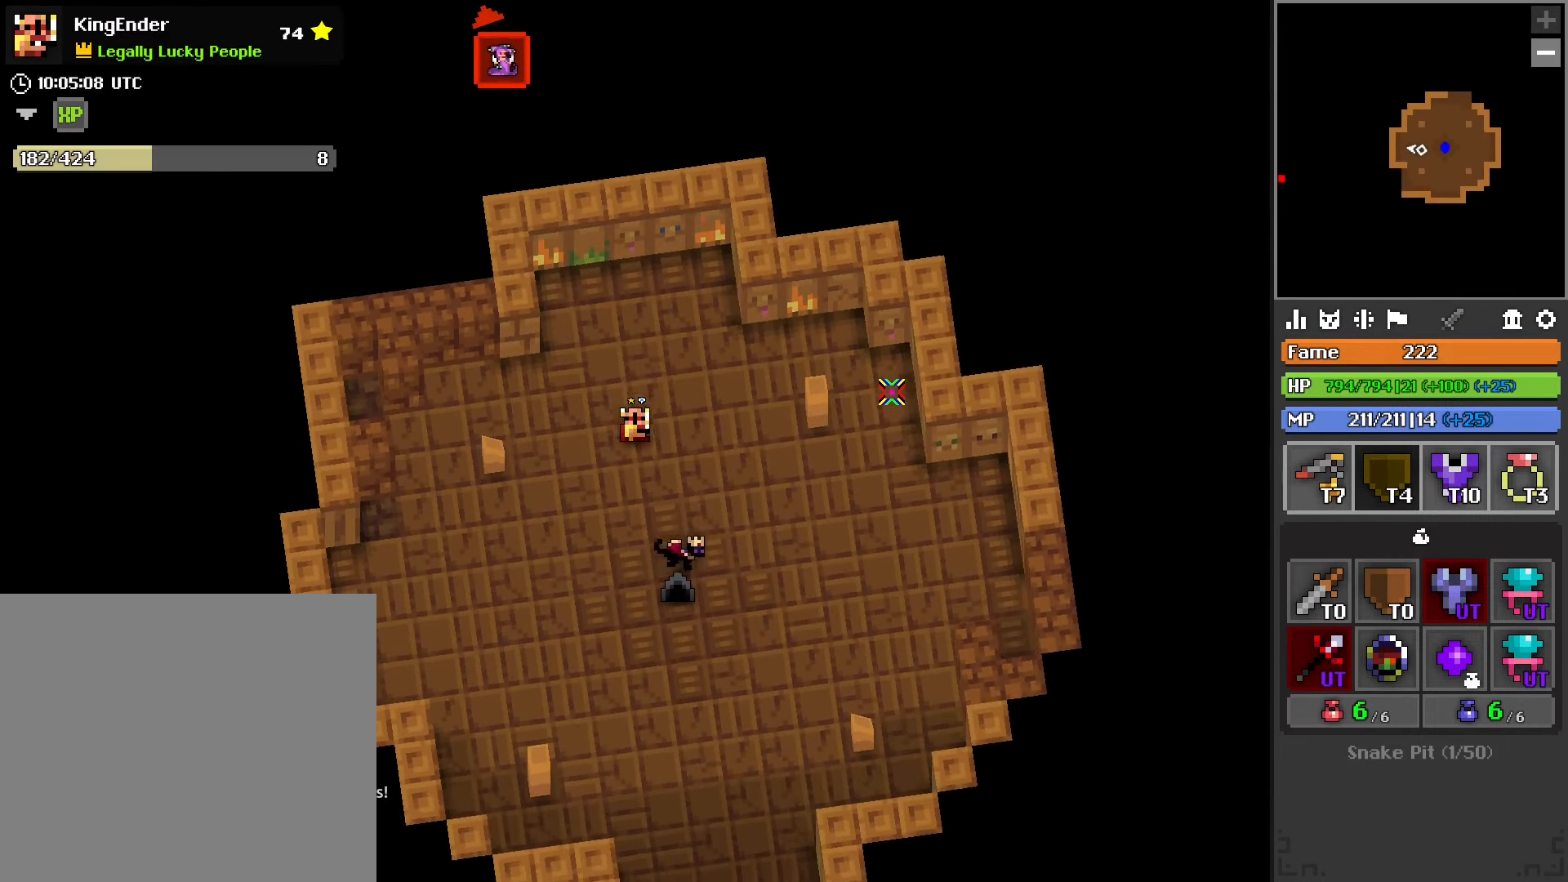
{"buttons": [], "left_stick": "up-left", "right_stick": "down-left", "events": [[116, "left_stick", "down-left"], [183, "L1", "down"], [216, "left_stick", "left"], [283, "right_stick", "down-left"], [350, "L1", "up"], [366, "left_stick", "up-left"]]}
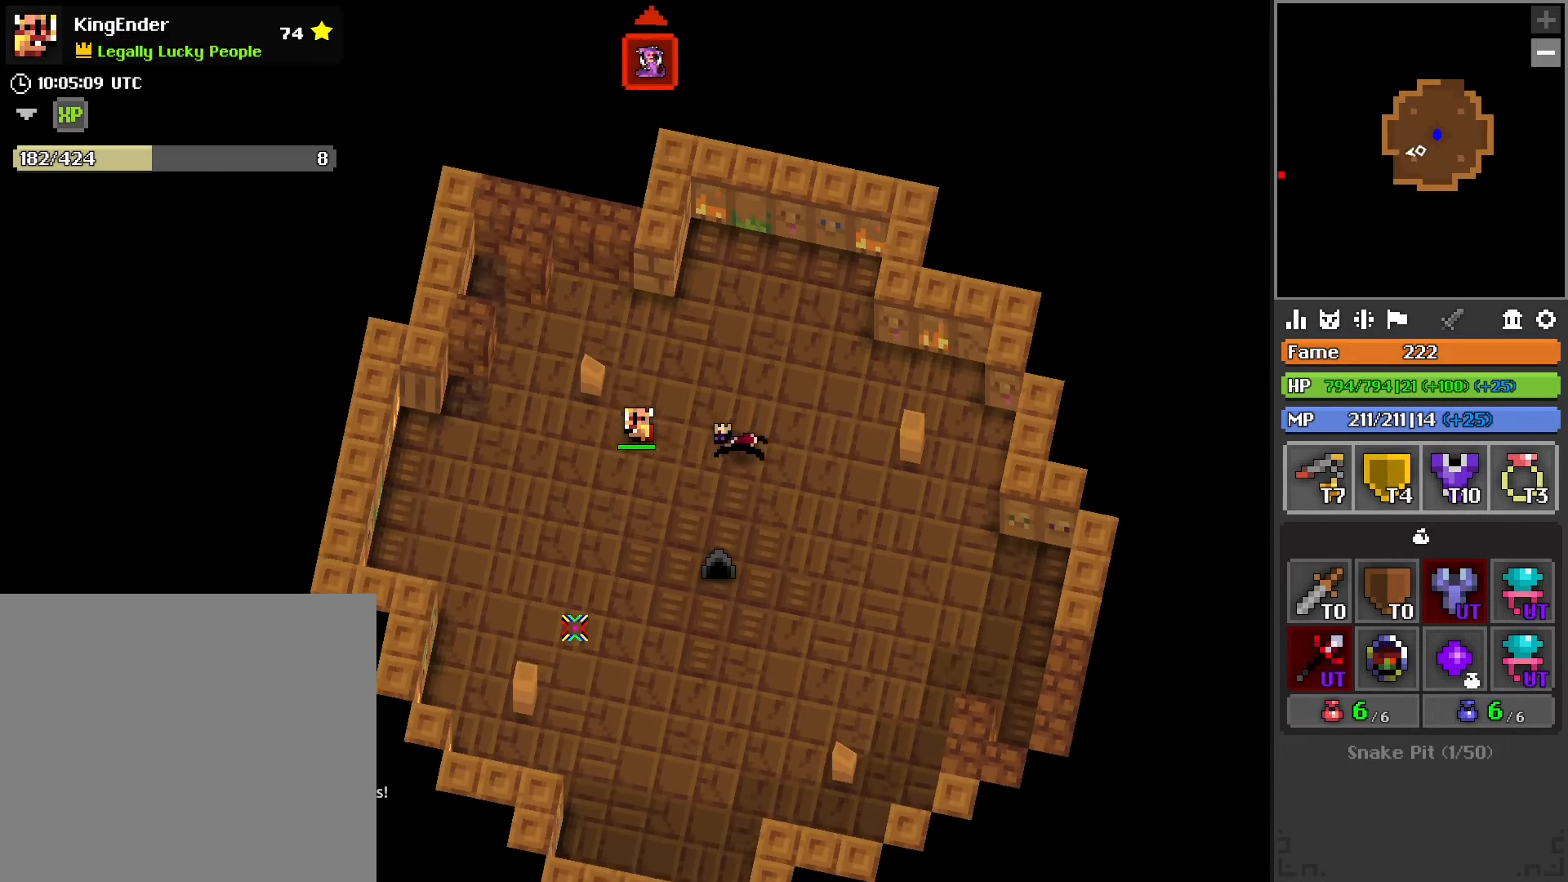
{"buttons": [], "left_stick": "center", "right_stick": "center", "events": [[83, "right_stick", "down"], [150, "left_stick", "up"], [233, "right_stick", "left"], [316, "left_stick", "right"], [433, "right_stick", "center"], [466, "left_stick", "center"]]}
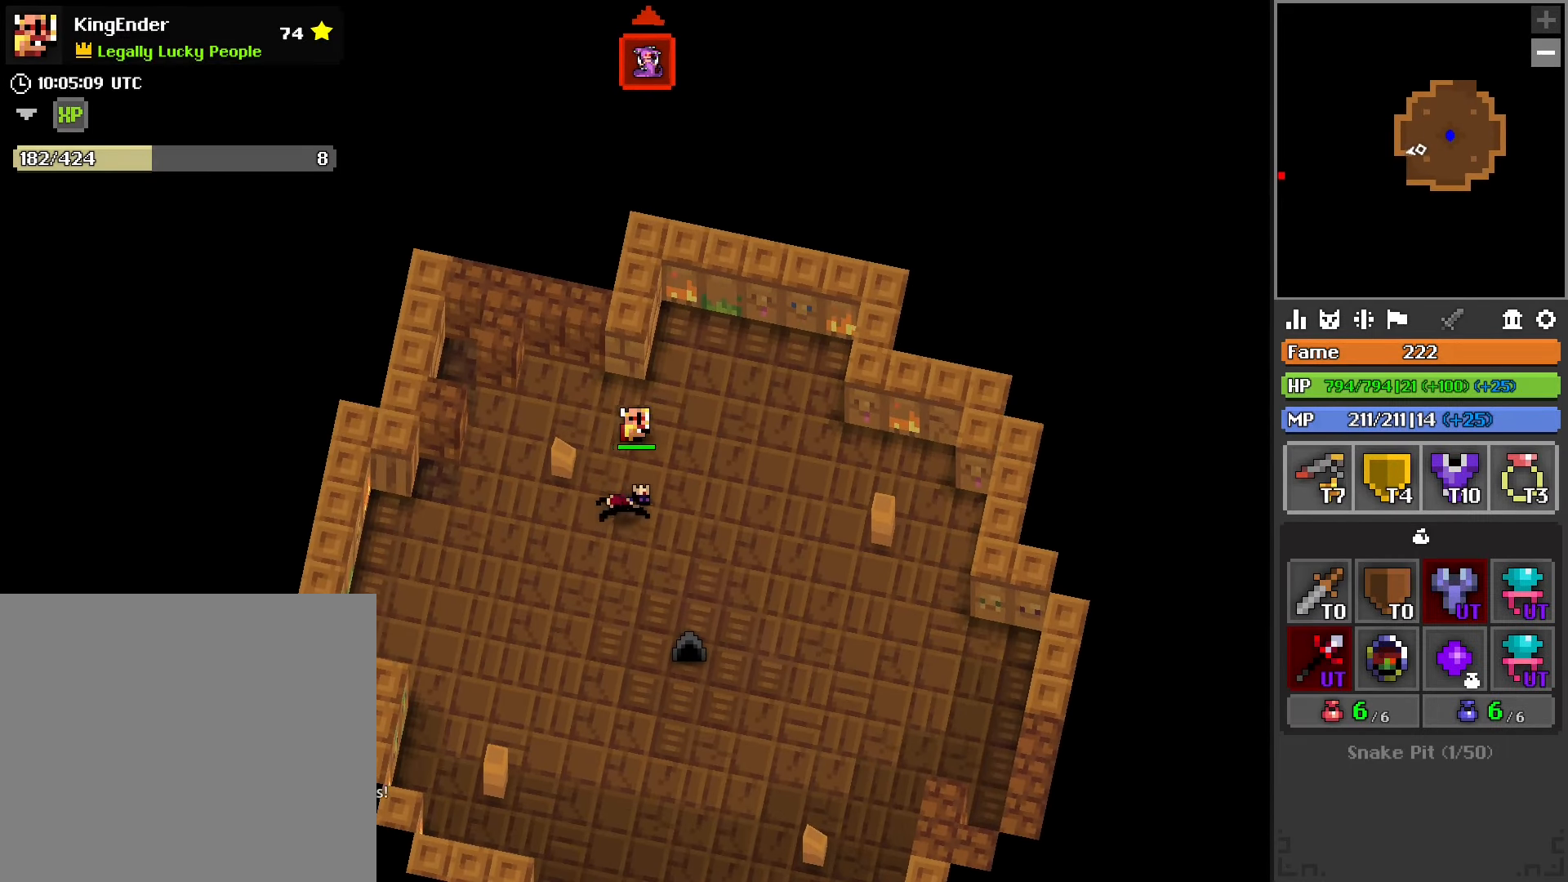
{"buttons": [], "left_stick": "up-left", "right_stick": "up", "events": [[200, "left_stick", "down-left"], [350, "right_stick", "up"], [483, "left_stick", "up-left"]]}
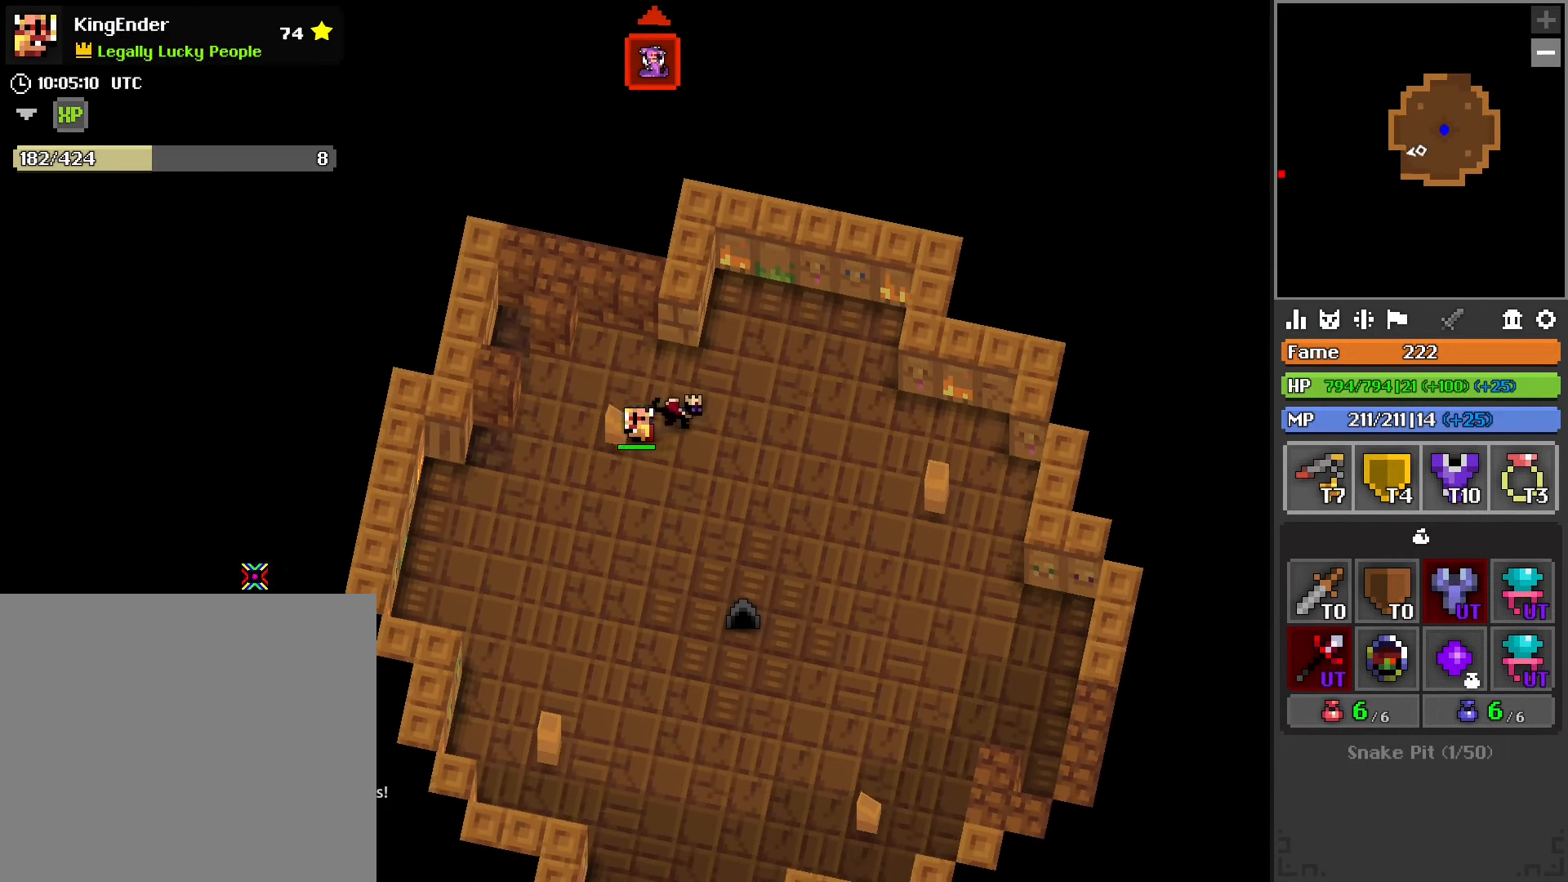
{"buttons": ["R2"], "left_stick": "up-left", "right_stick": "center", "events": [[66, "right_stick", "up-right"], [216, "right_stick", "center"], [400, "right_stick", "up-right"], [483, "R2", "down"], [500, "right_stick", "center"]]}
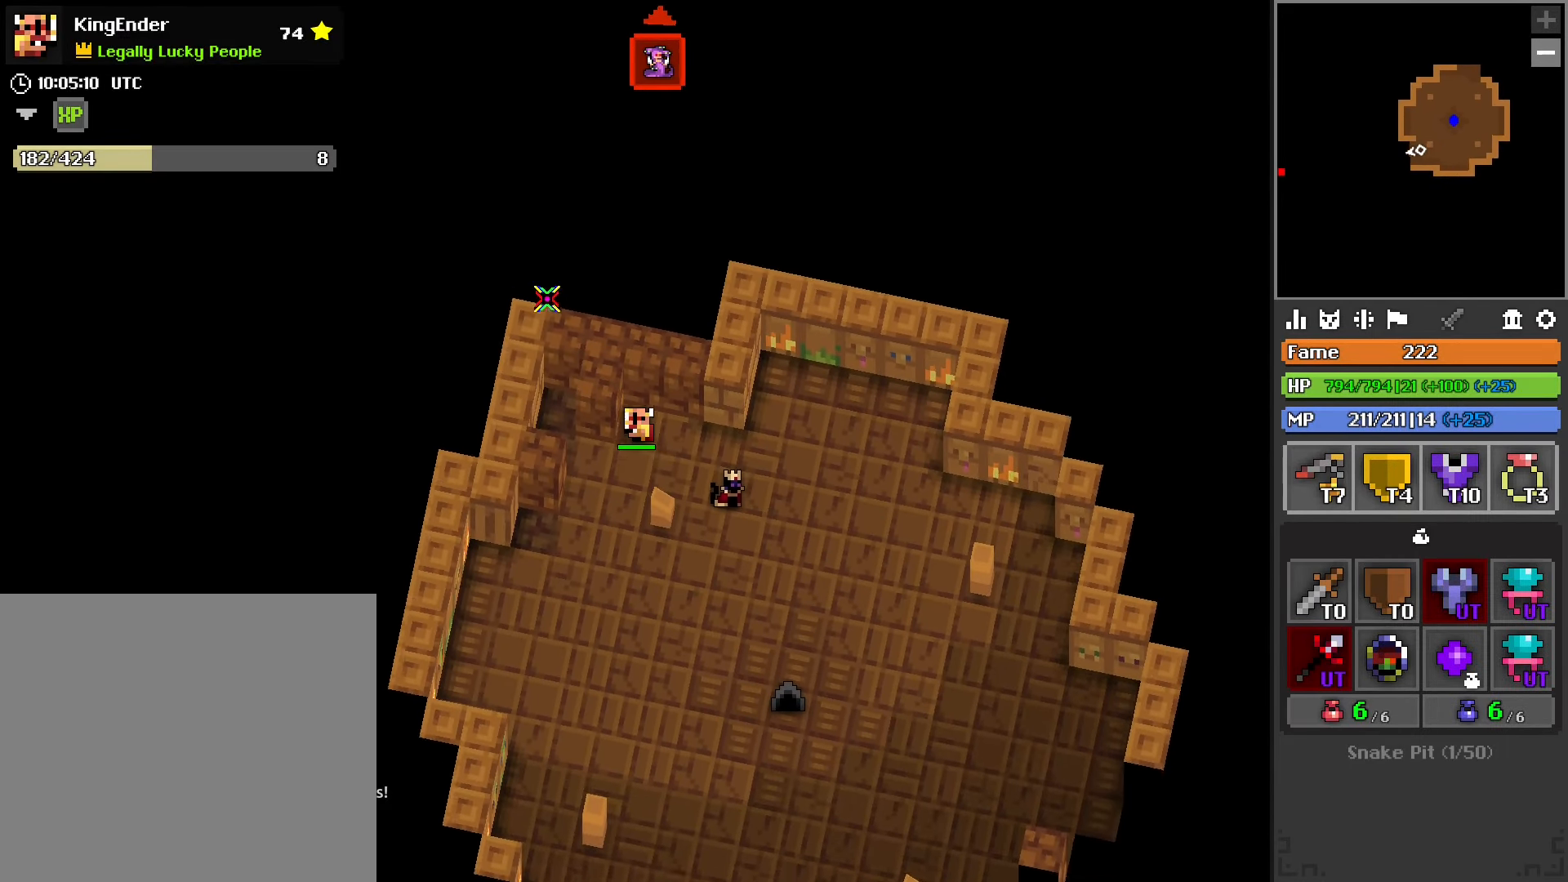
{"buttons": ["R1", "R2"], "left_stick": "up-left", "right_stick": "center", "events": [[216, "right_stick", "up-right"], [300, "right_stick", "center"], [433, "R1", "down"]]}